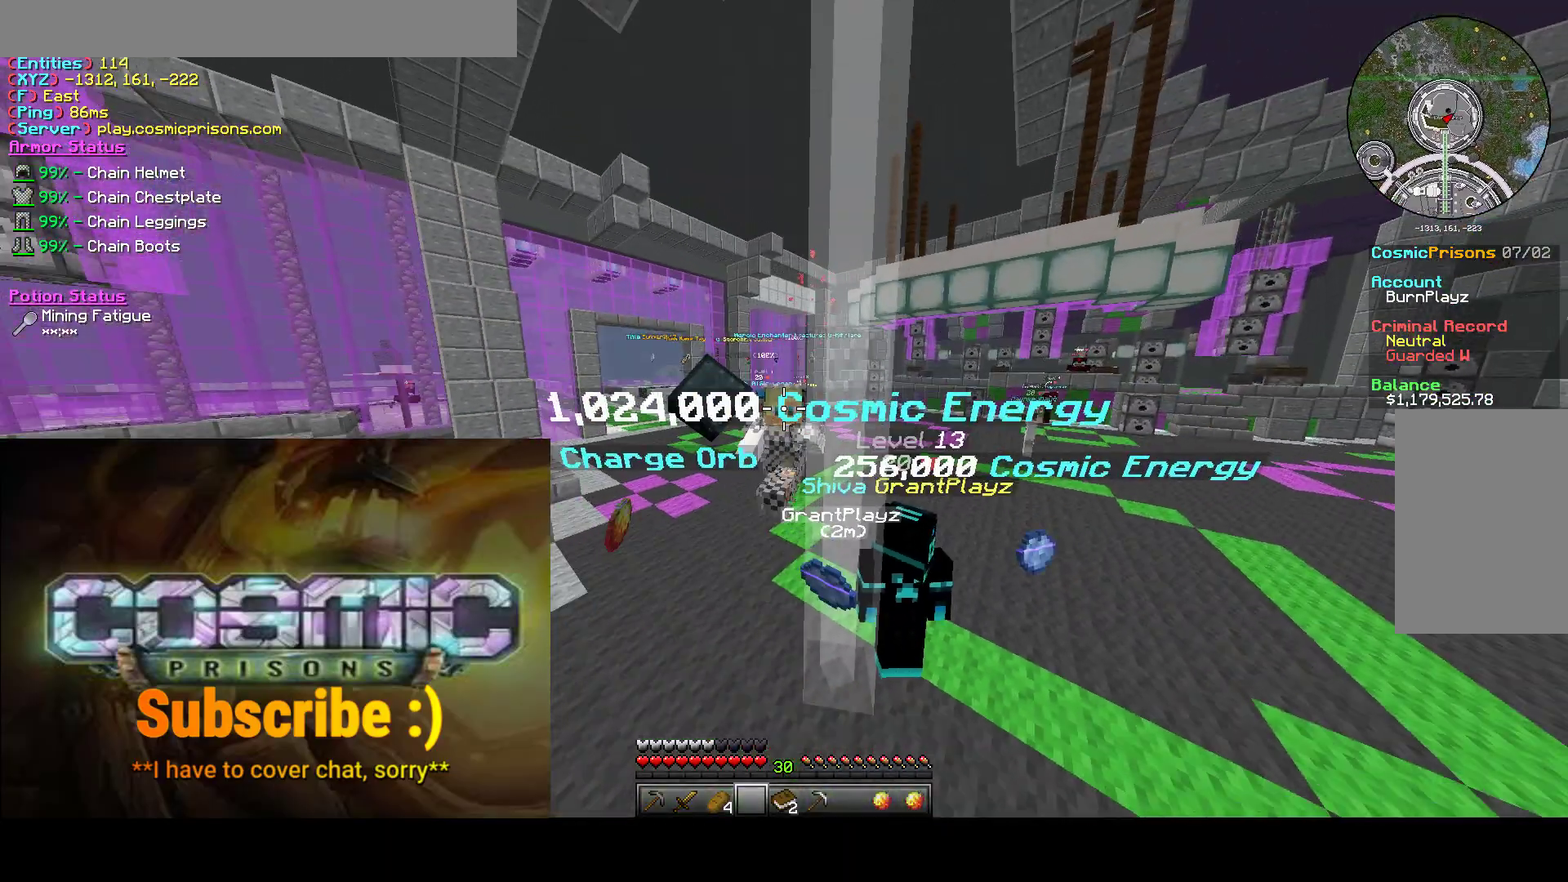
Gameplay with keyboard and mouse; each line is a JSON object with the keys and mouse buttons held at the frame after it. "events" lists presses ("down") and releases ("up") of "a", "d", "s", "w", "mouse_left" and "mouse_right" between this image and that frame as [ms after this image, input, new state], when the widget could be followed in between. "mouse_left", "mouse_right" = the "left", "right" buttons of the "mouse" list. No other keys are recorded. Fast repeated clicks can show as one long hold. Mouse movement is not recorded.
{"keys": ["d", "w"], "mouse": [], "events": [[67, "d", "up"], [217, "d", "down"], [283, "mouse_left", "down"], [450, "mouse_left", "up"]]}
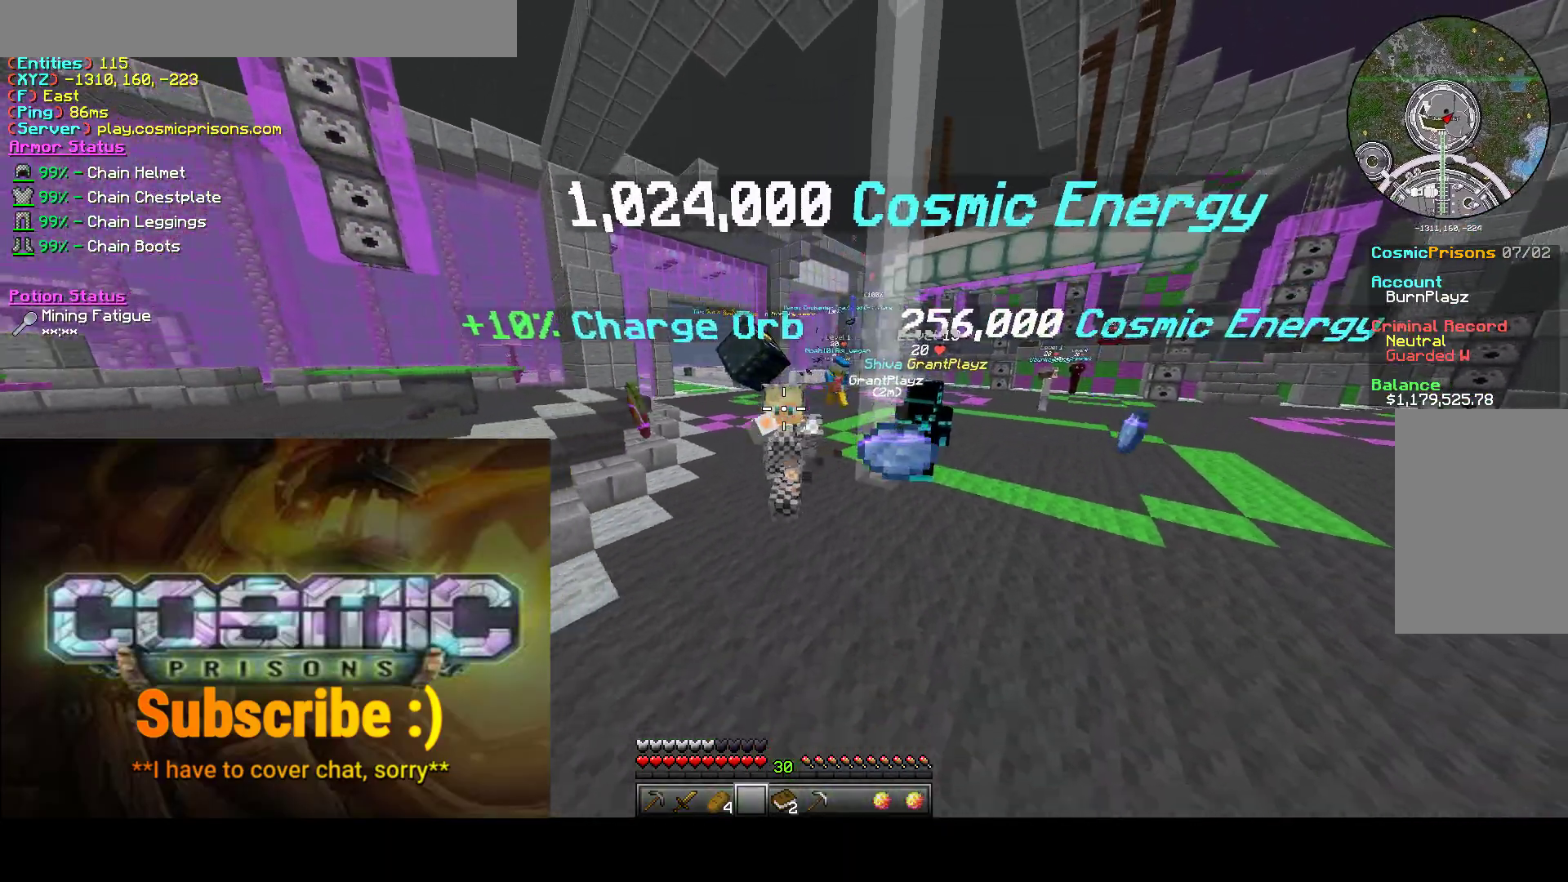
{"keys": ["d", "w"], "mouse": [], "events": [[233, "mouse_right", "down"], [417, "mouse_right", "up"]]}
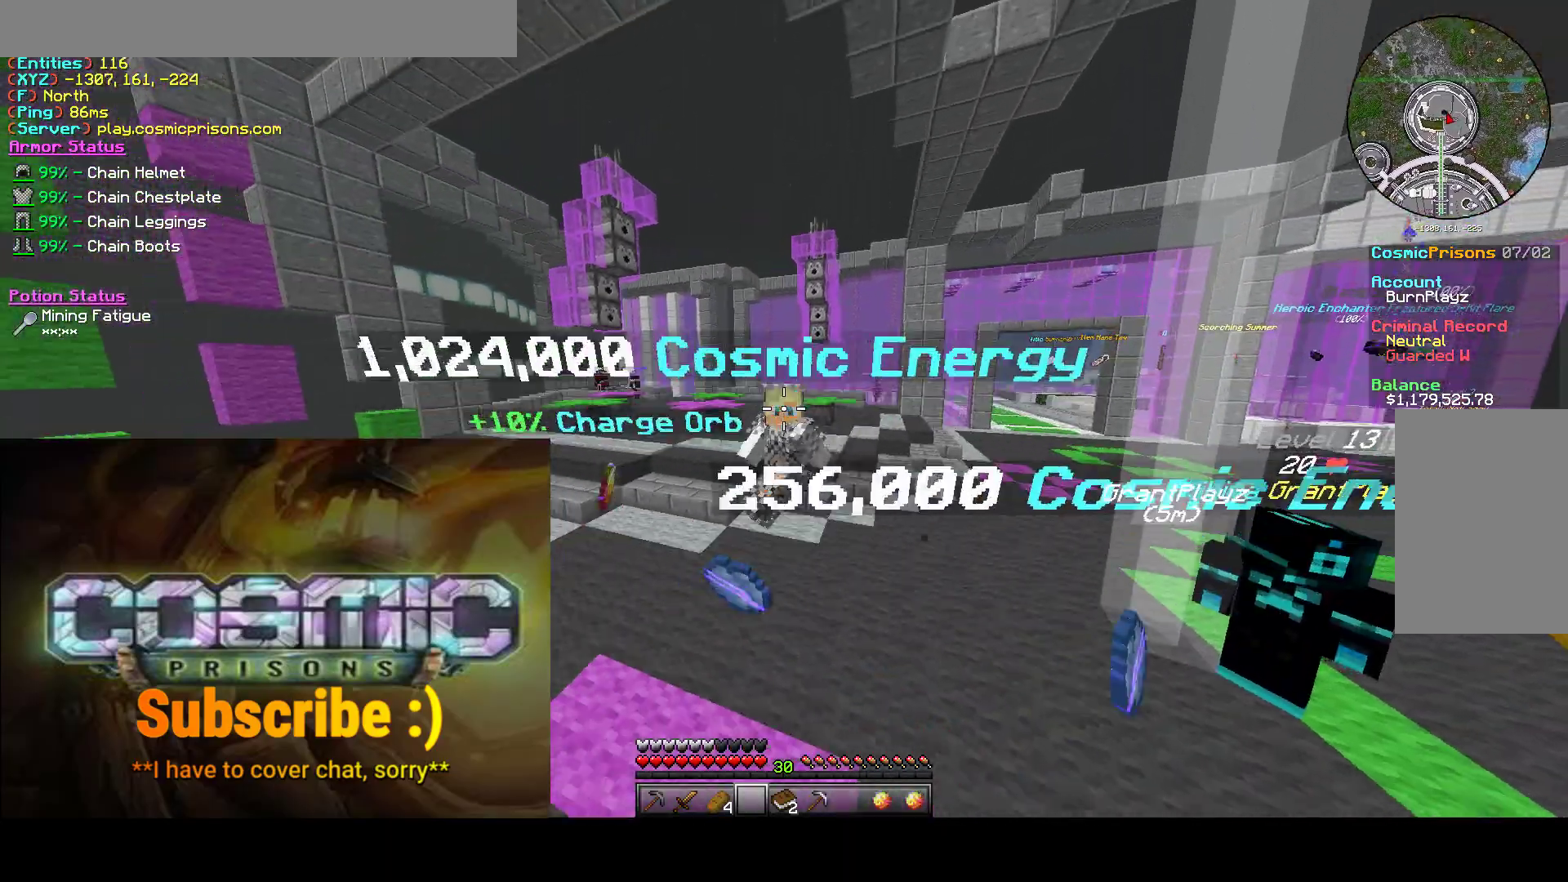
{"keys": ["w"], "mouse": [], "events": [[450, "d", "up"]]}
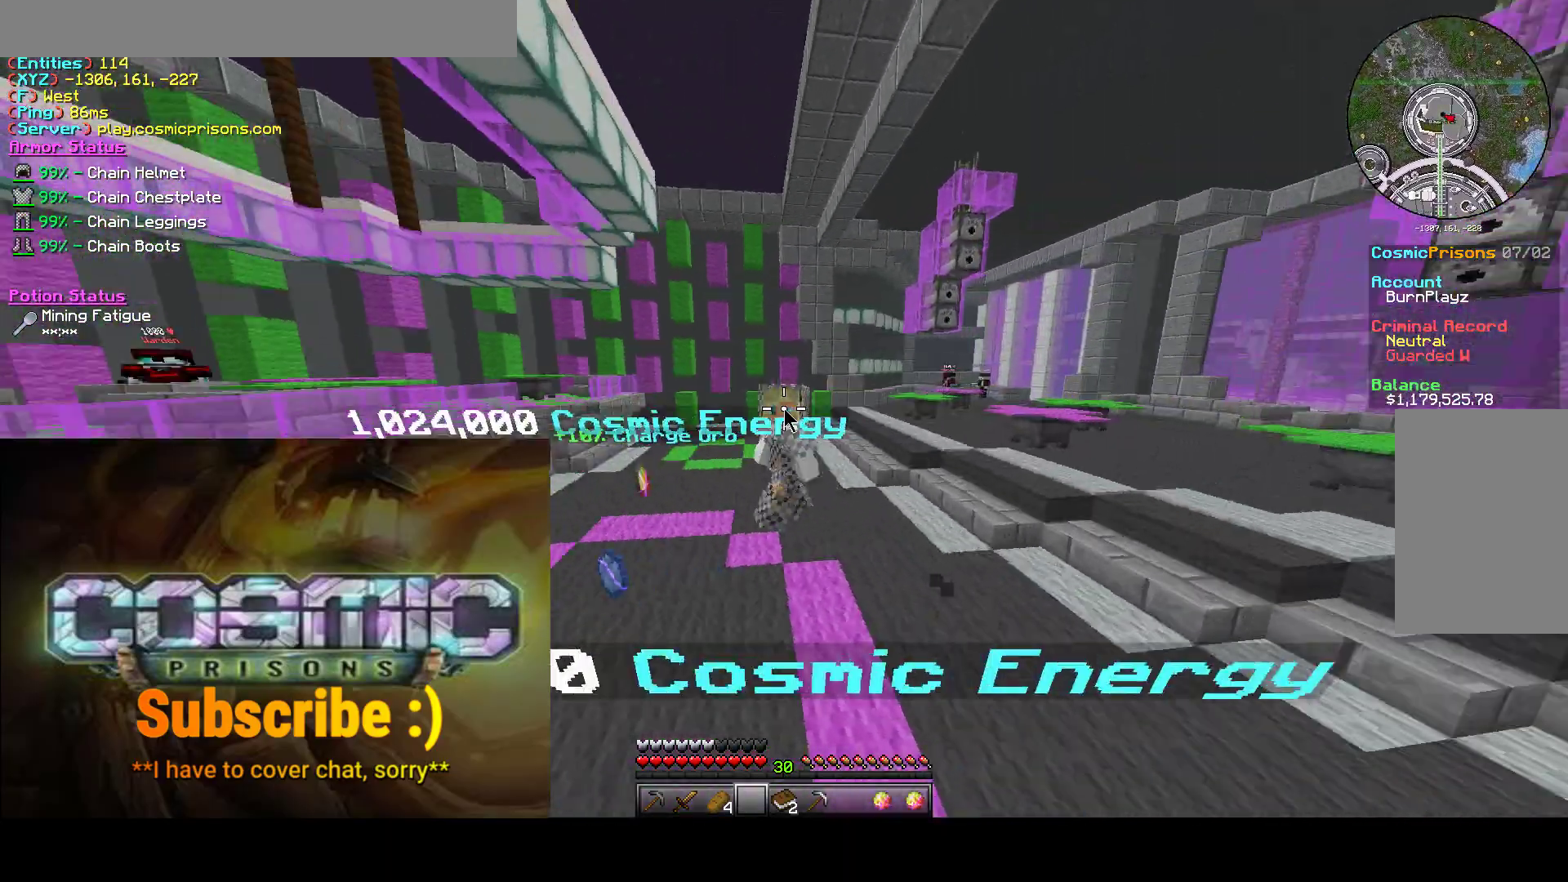
{"keys": [], "mouse": [], "events": [[133, "w", "up"]]}
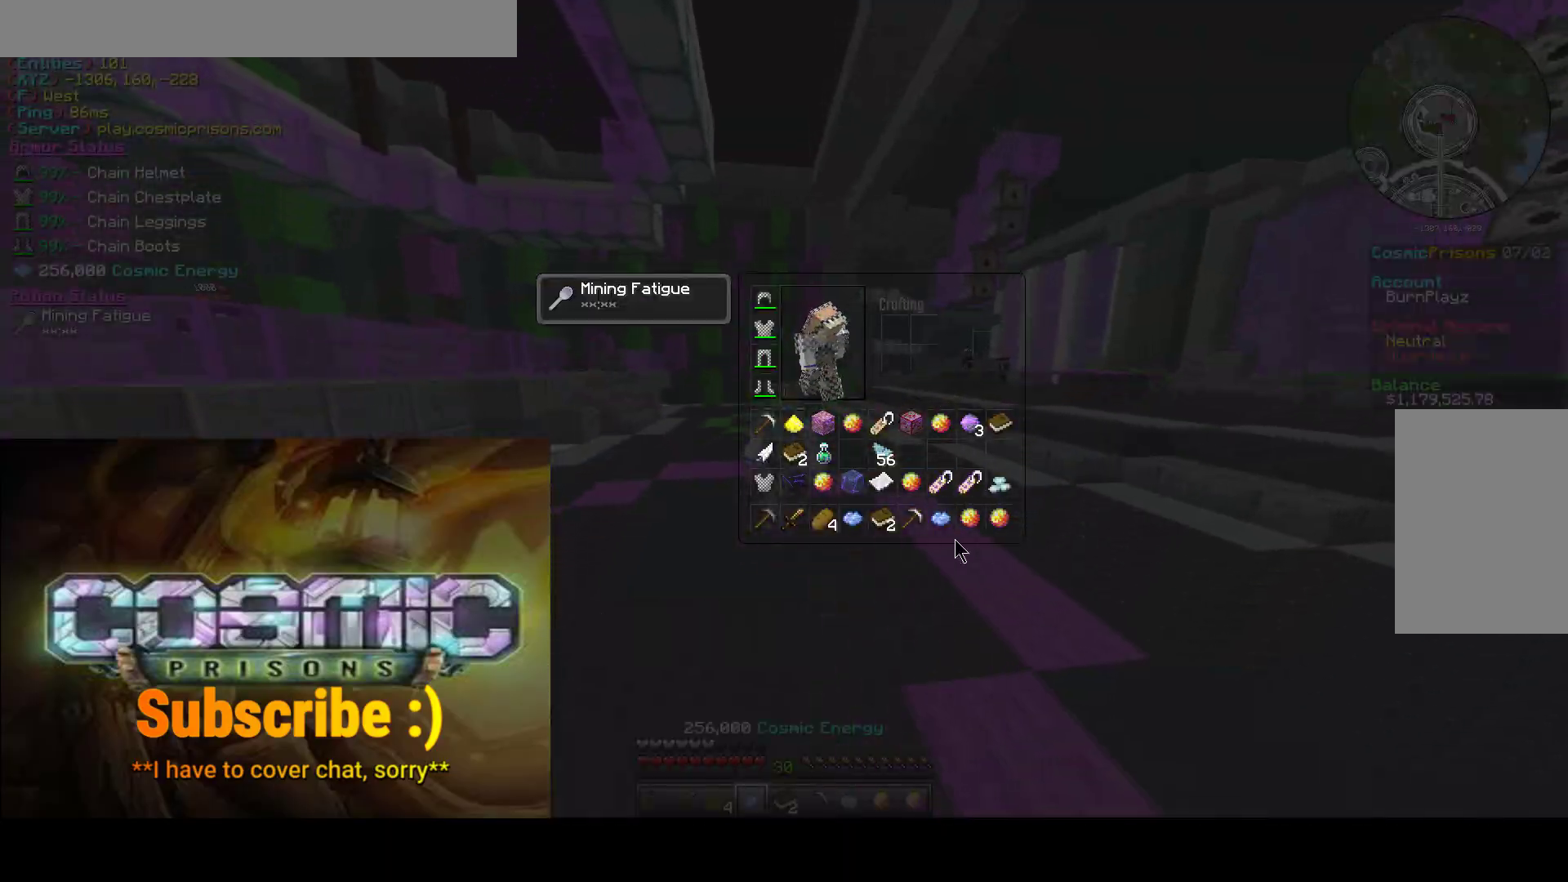
{"keys": [], "mouse": ["left"], "events": [[433, "mouse_left", "down"]]}
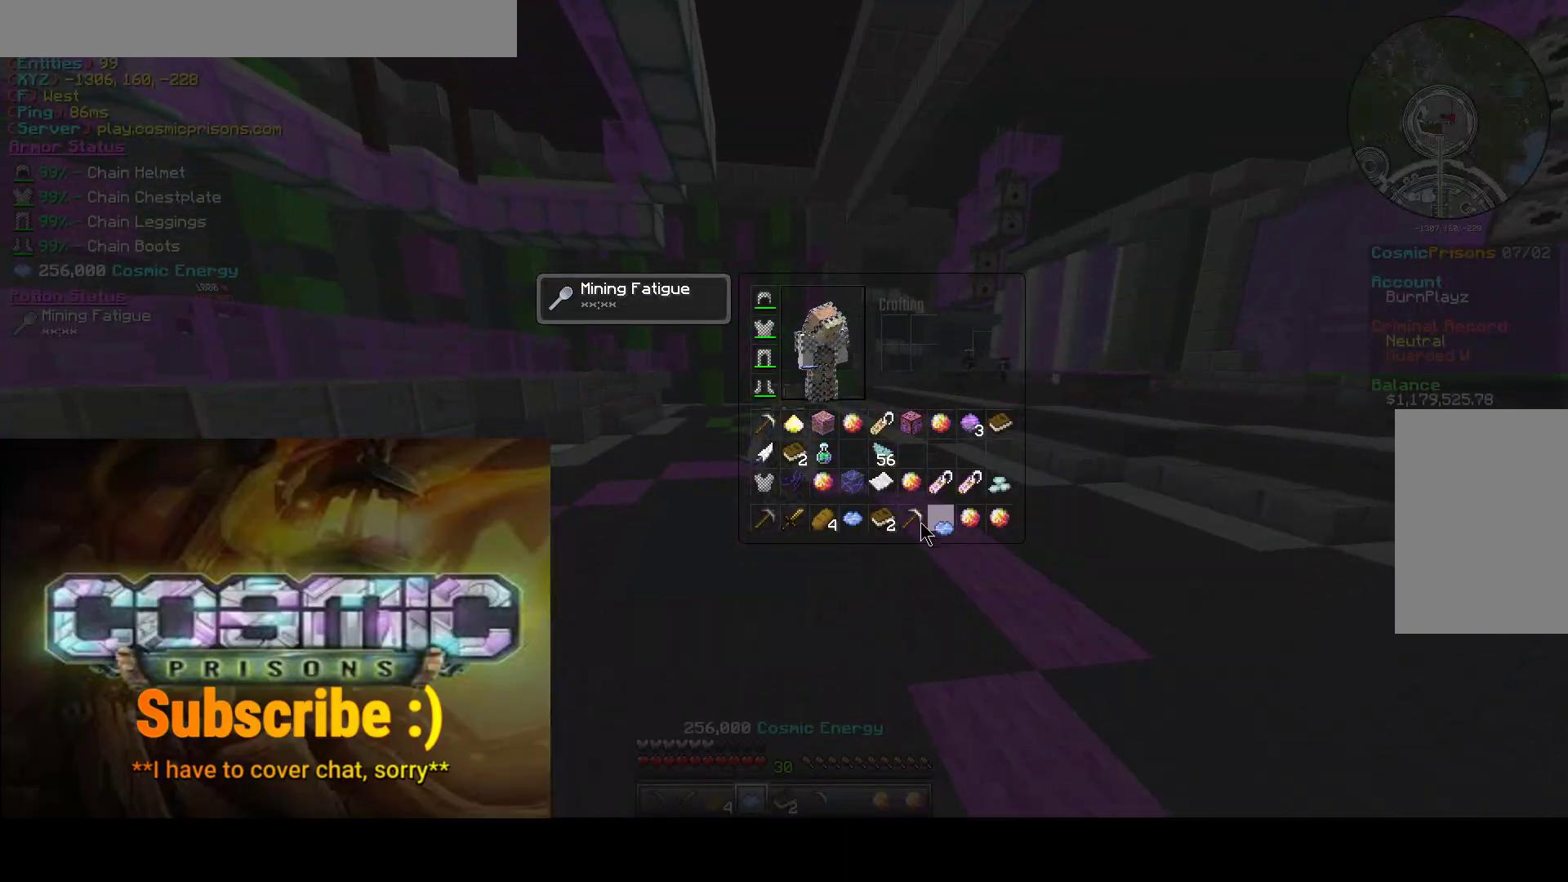
{"keys": [], "mouse": ["left"]}
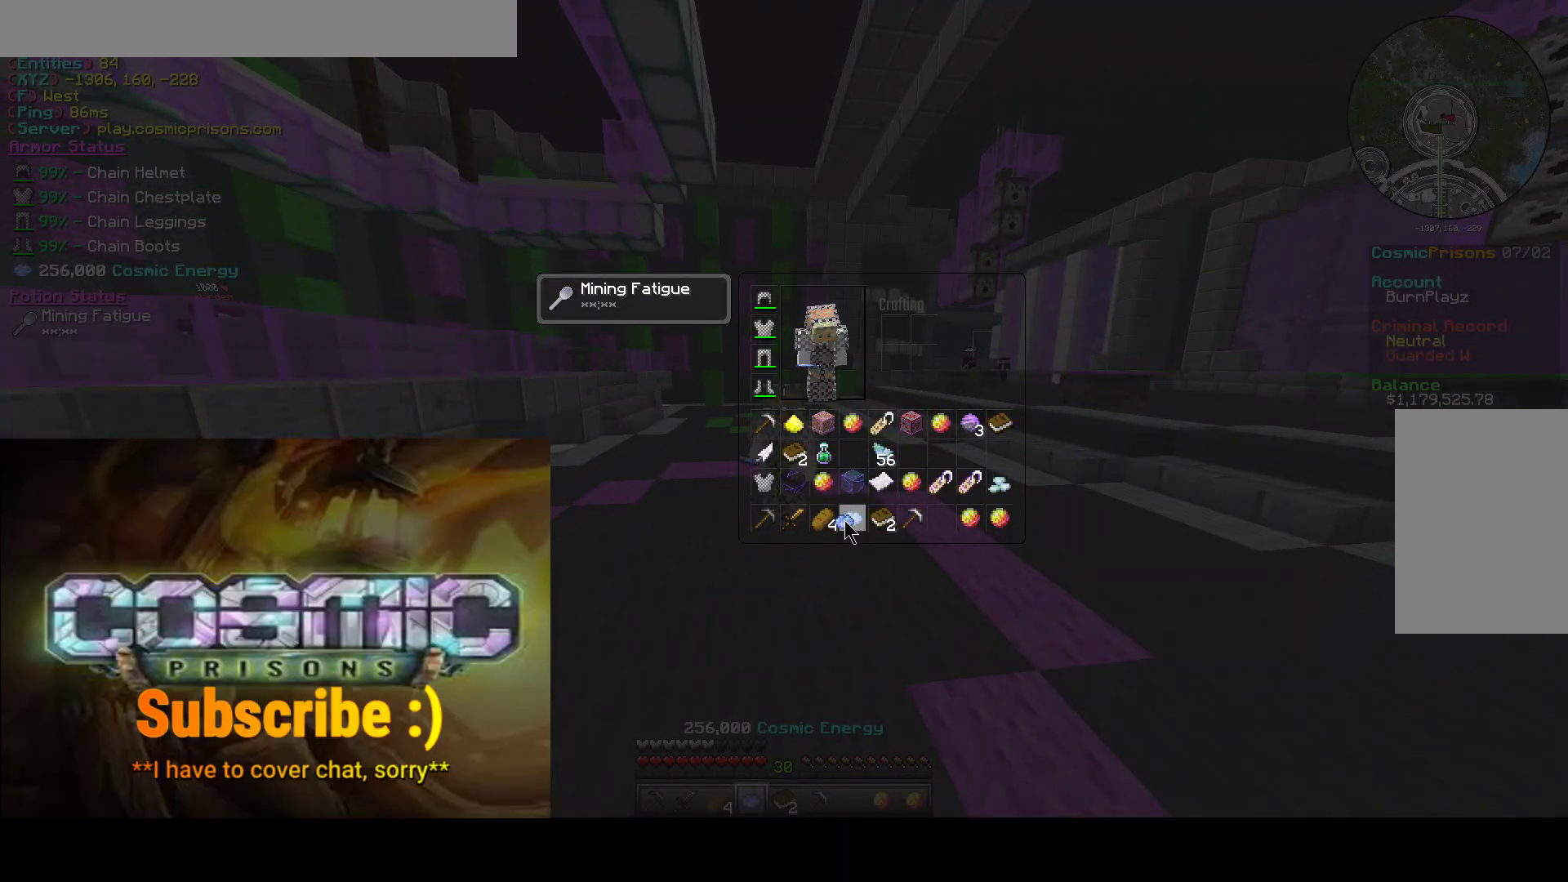
{"keys": [], "mouse": [], "events": [[67, "mouse_left", "up"]]}
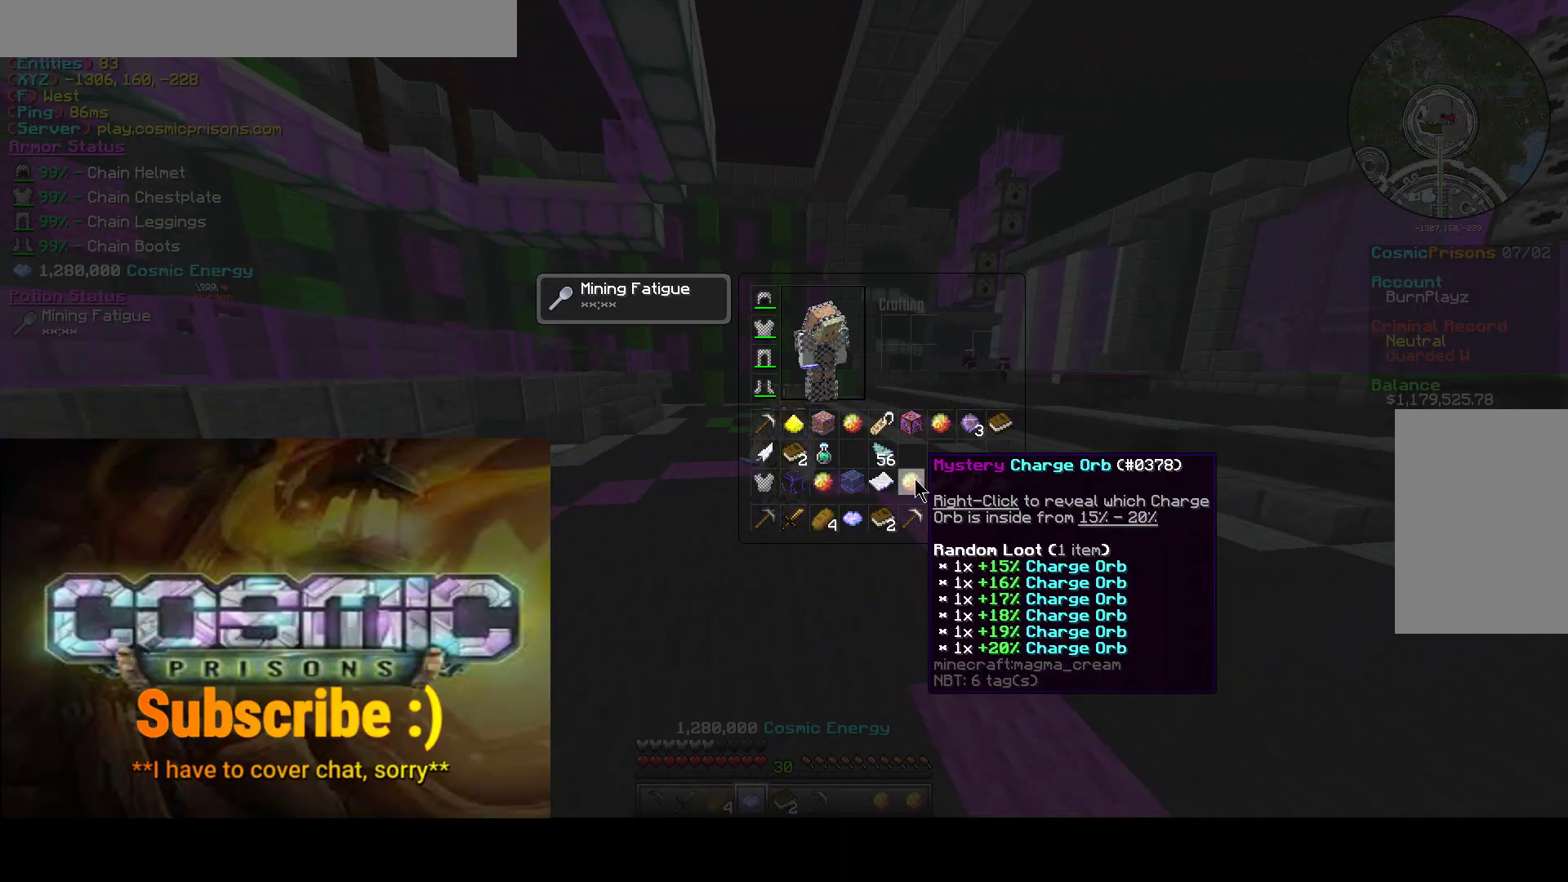
{"keys": [], "mouse": [], "events": []}
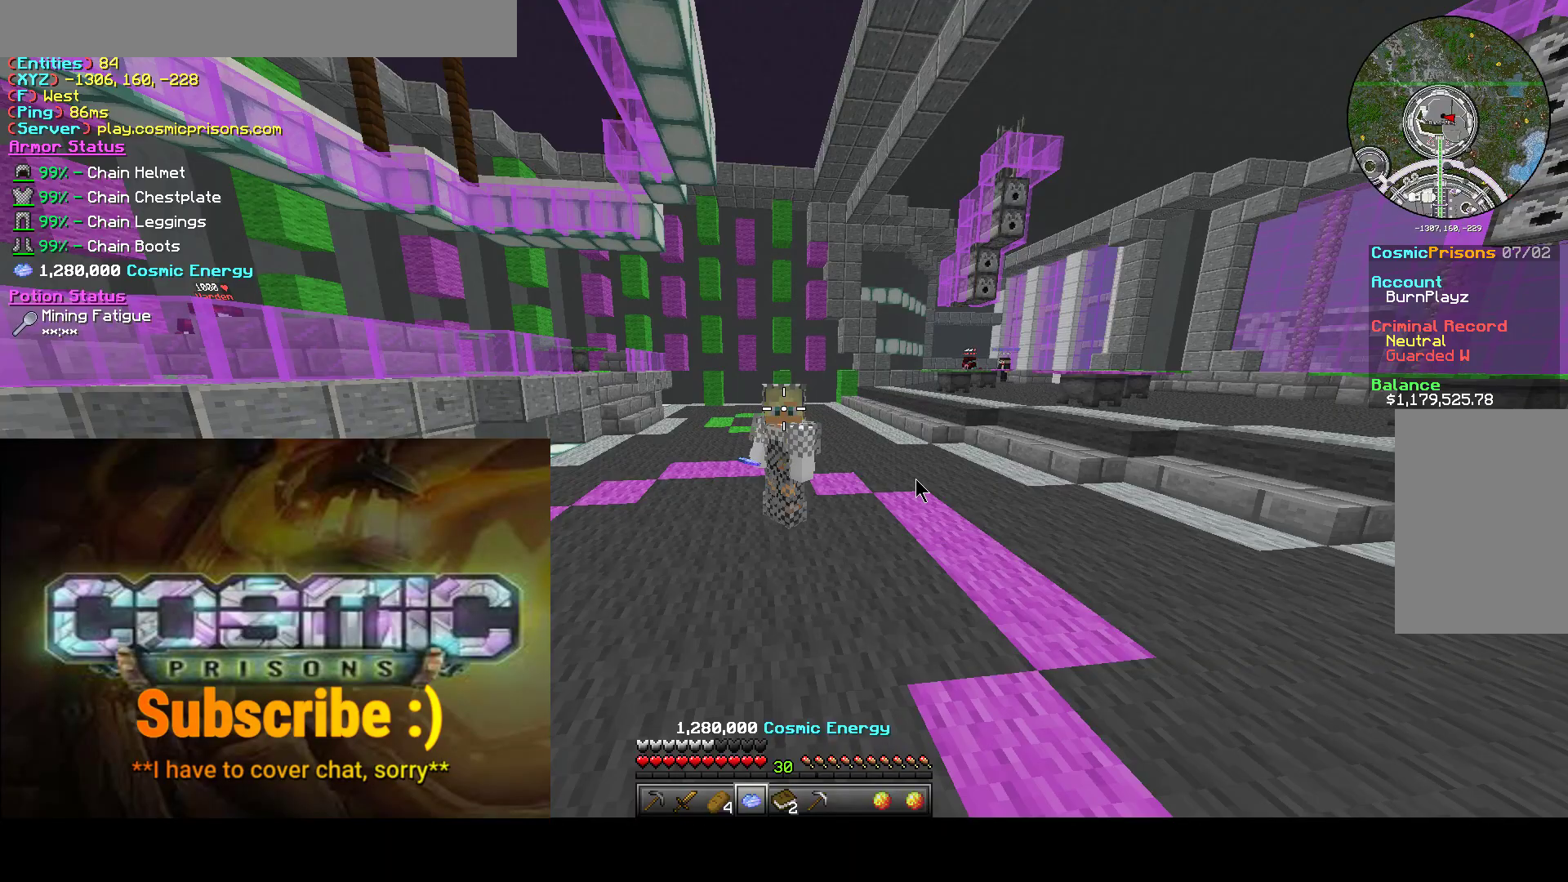
{"keys": [], "mouse": [], "events": []}
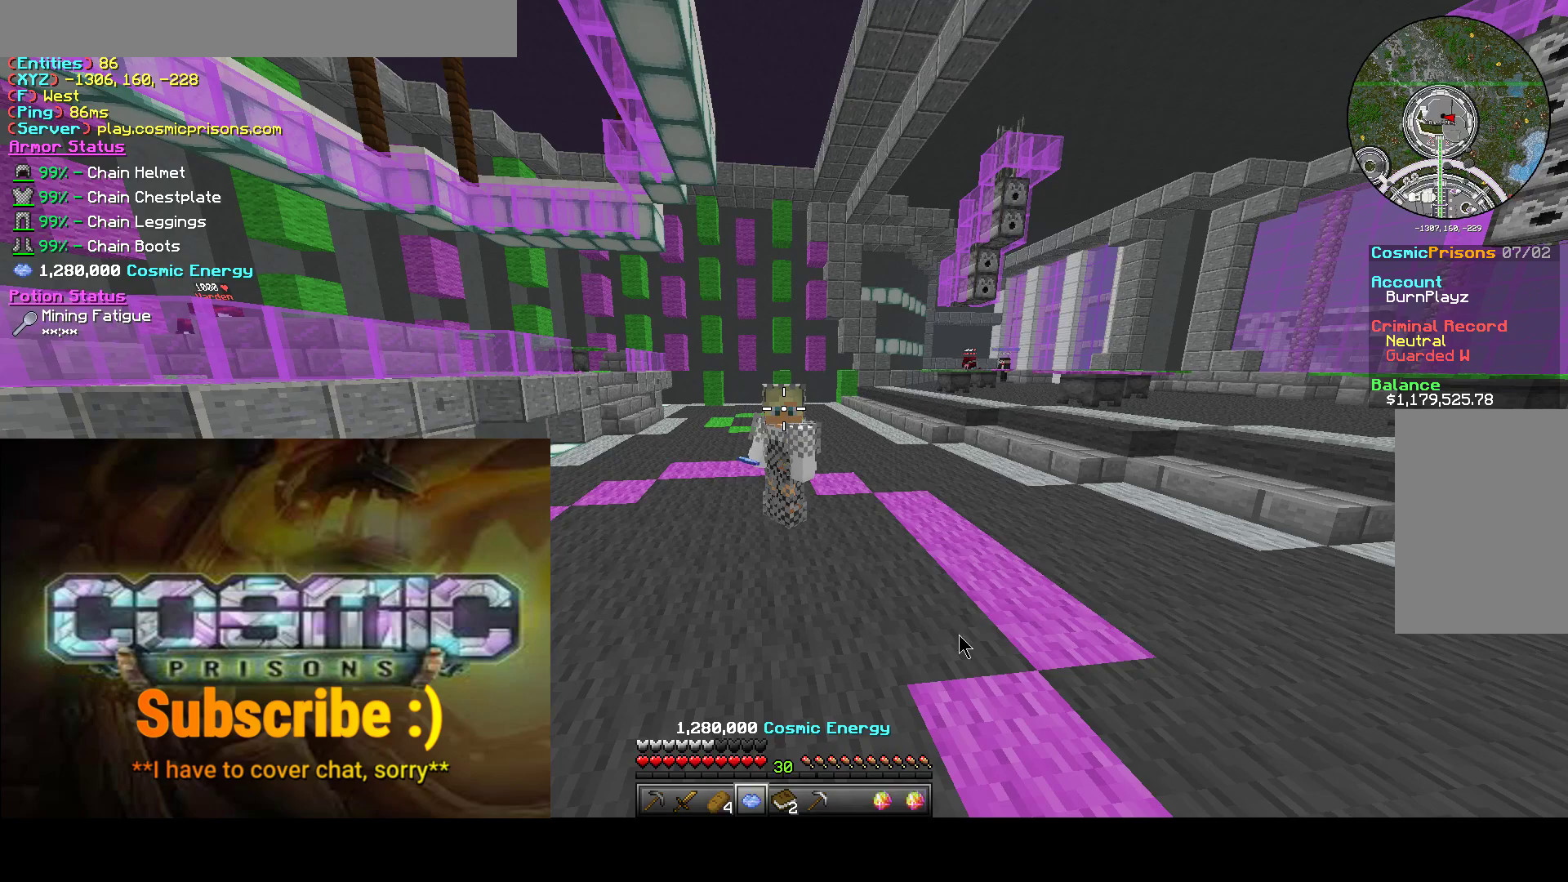
{"keys": [], "mouse": [], "events": []}
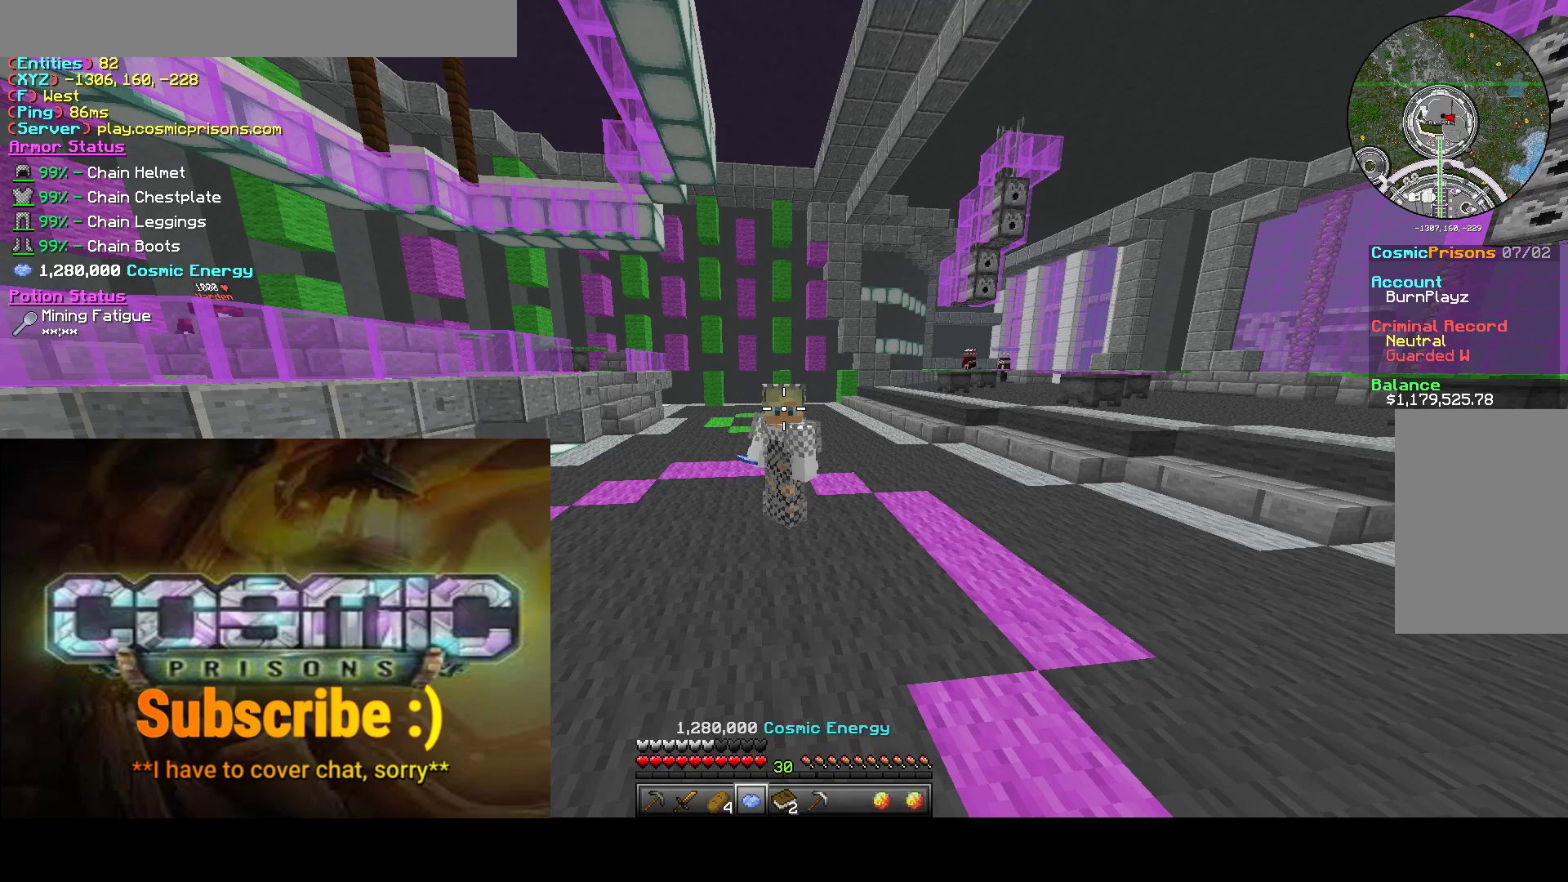
{"keys": [], "mouse": [], "events": []}
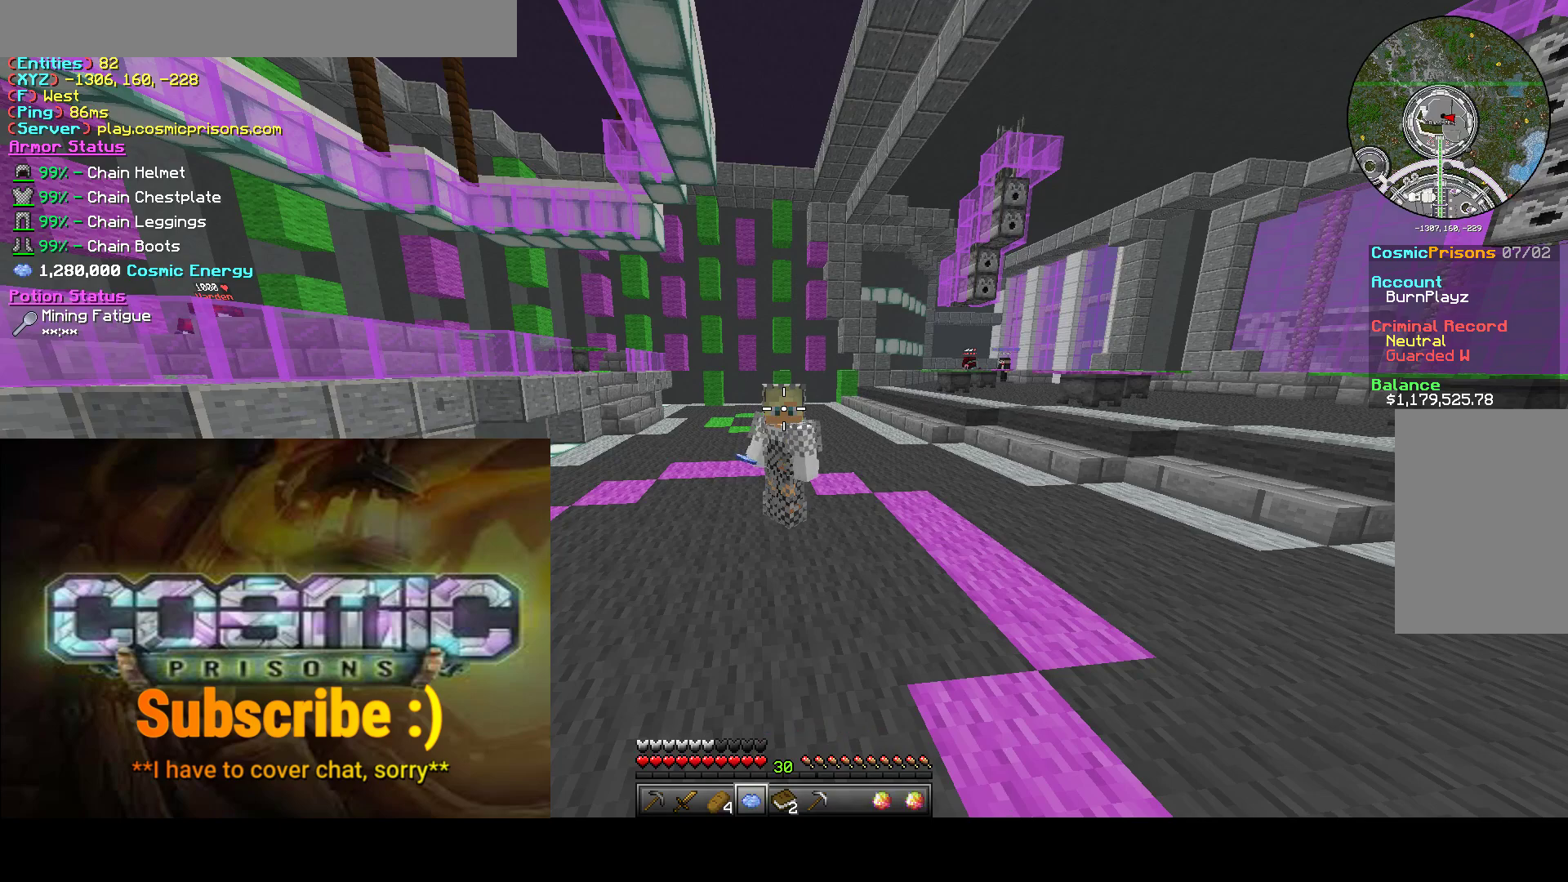
{"keys": [], "mouse": [], "events": []}
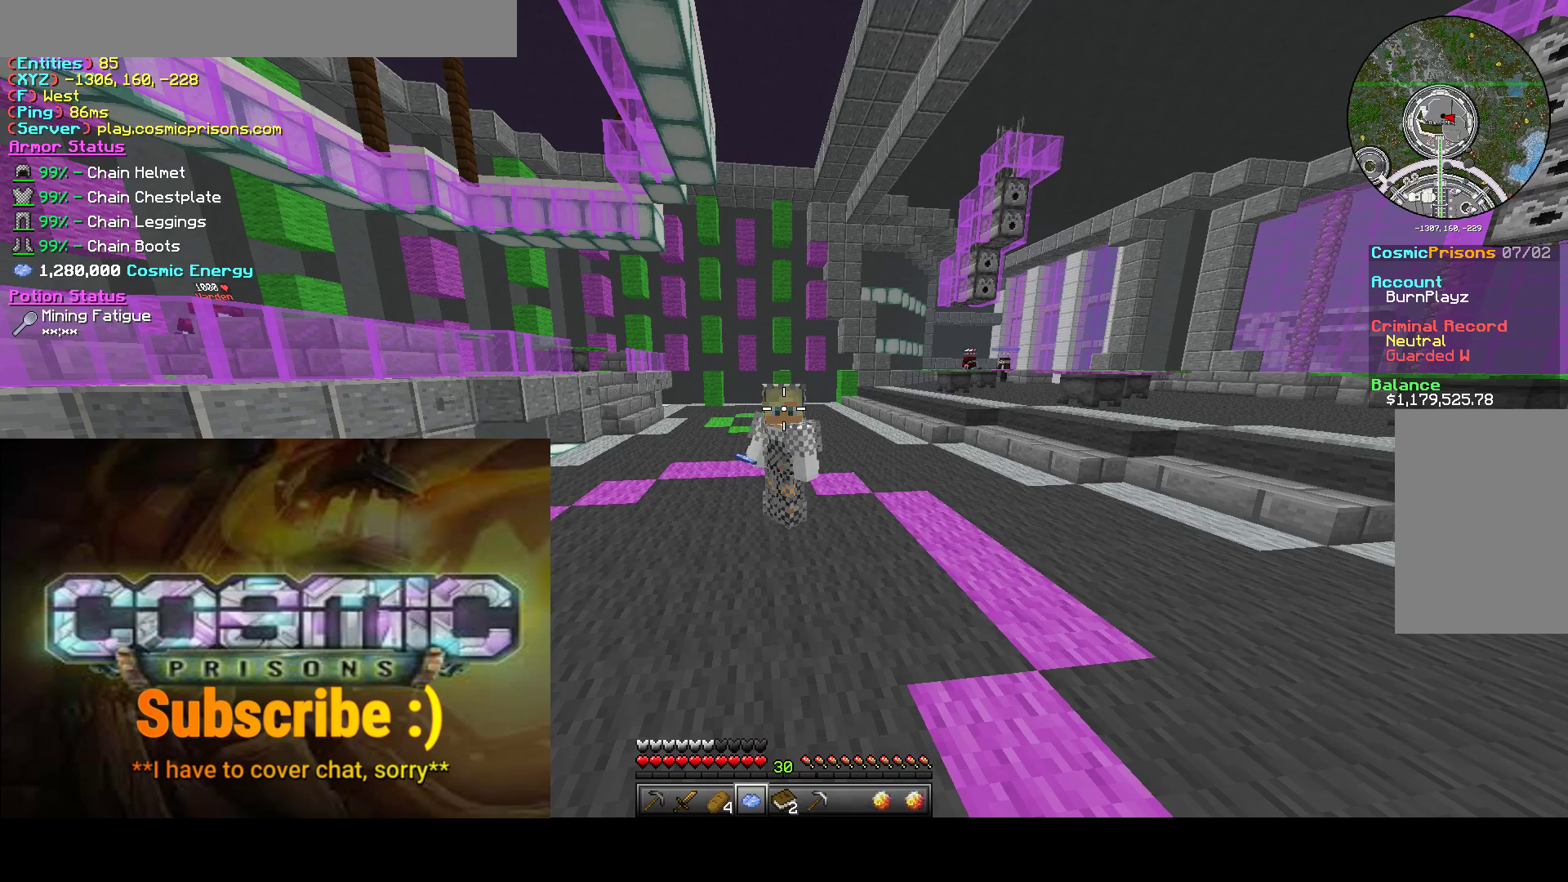
{"keys": [], "mouse": [], "events": []}
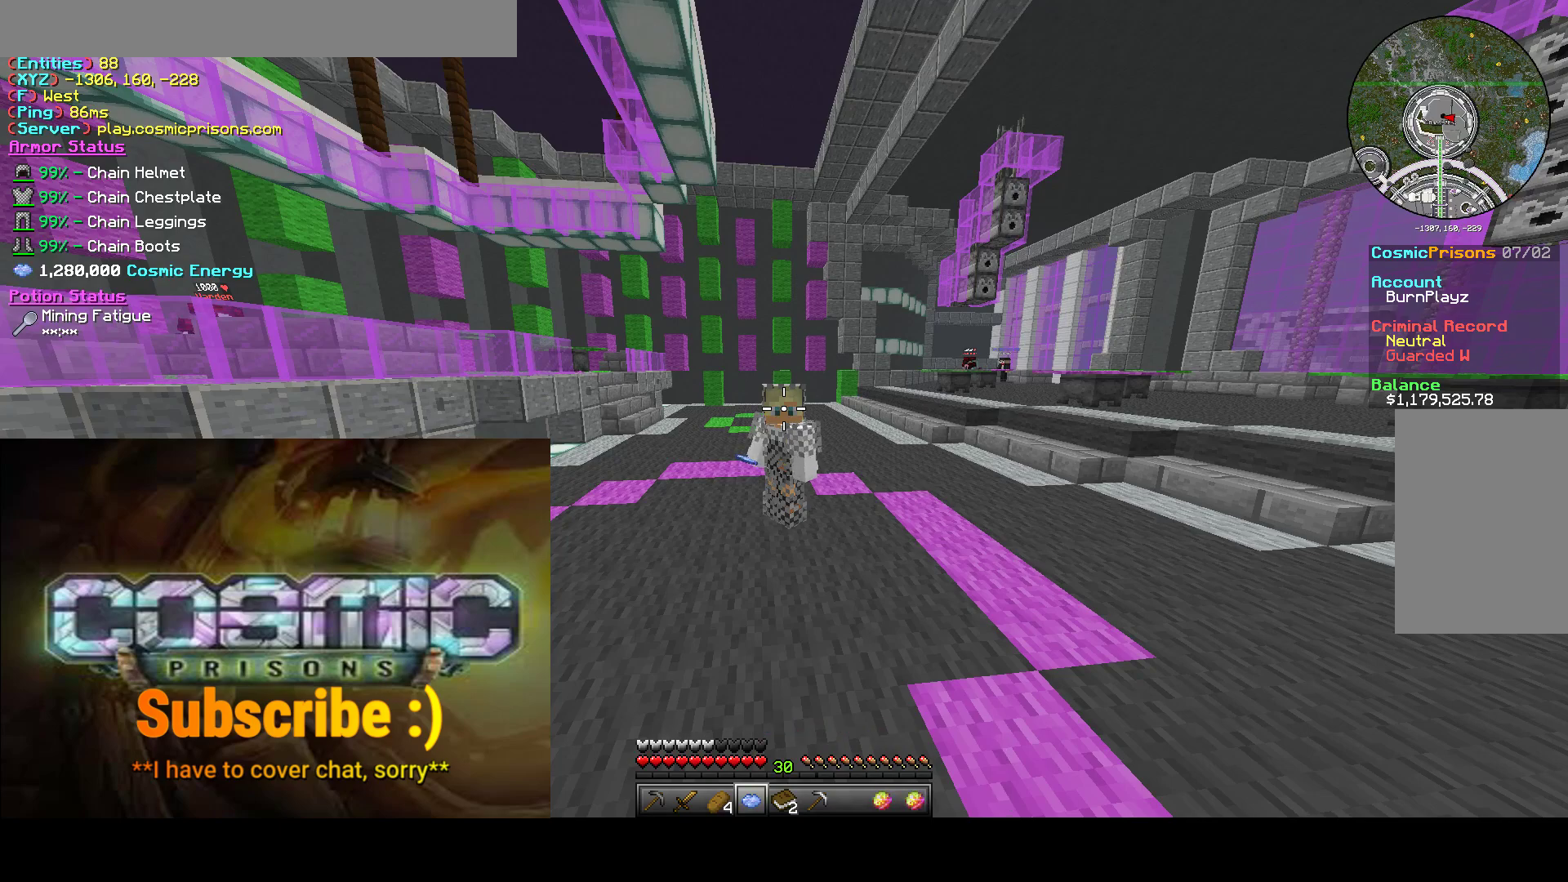
{"keys": [], "mouse": [], "events": []}
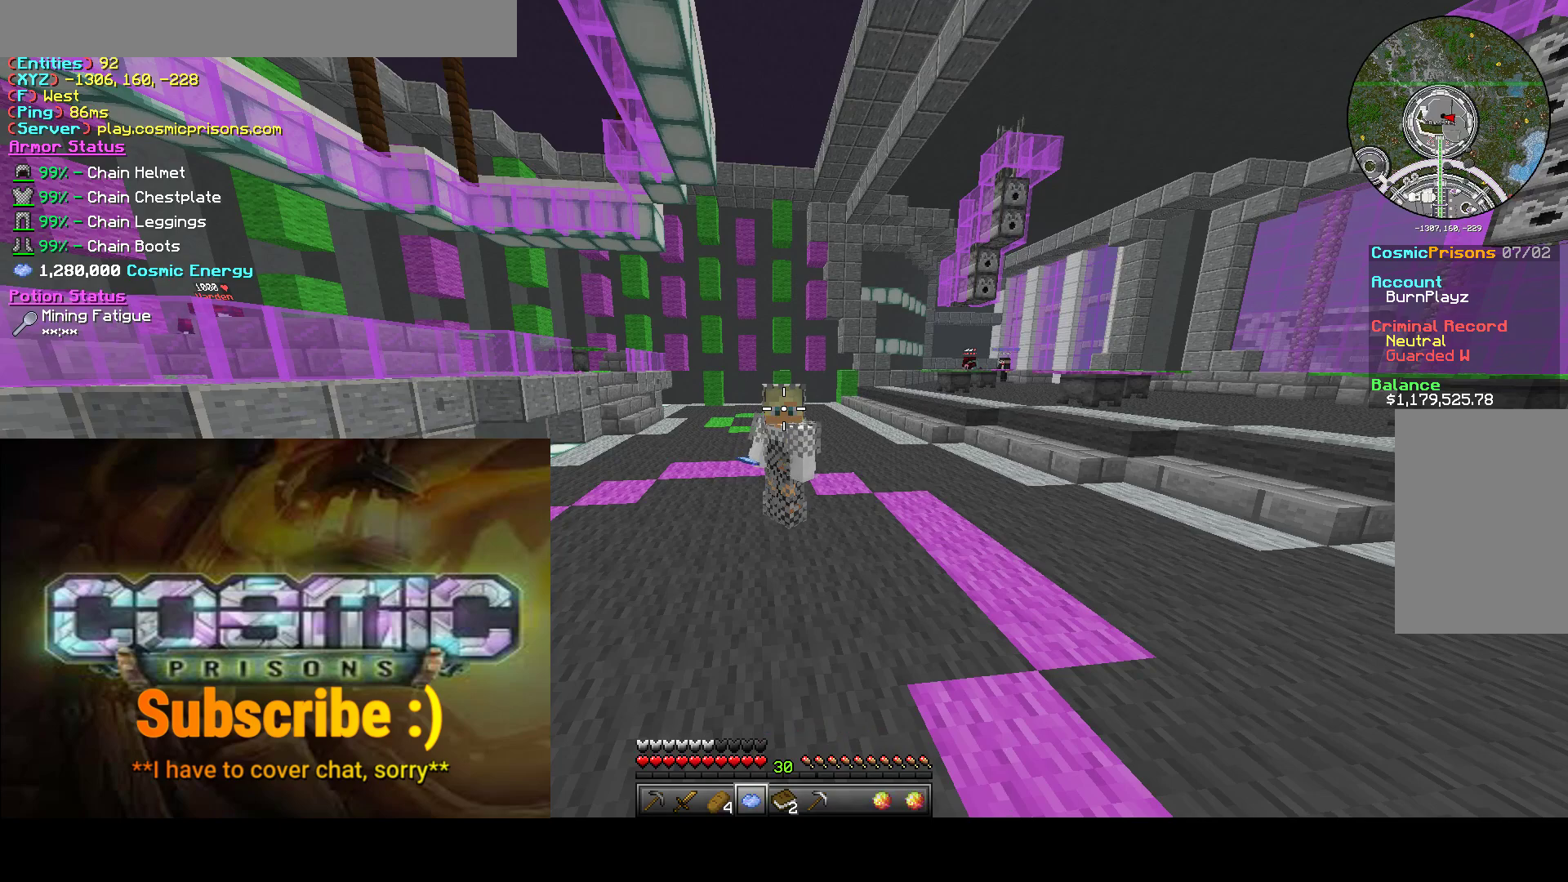
{"keys": [], "mouse": [], "events": []}
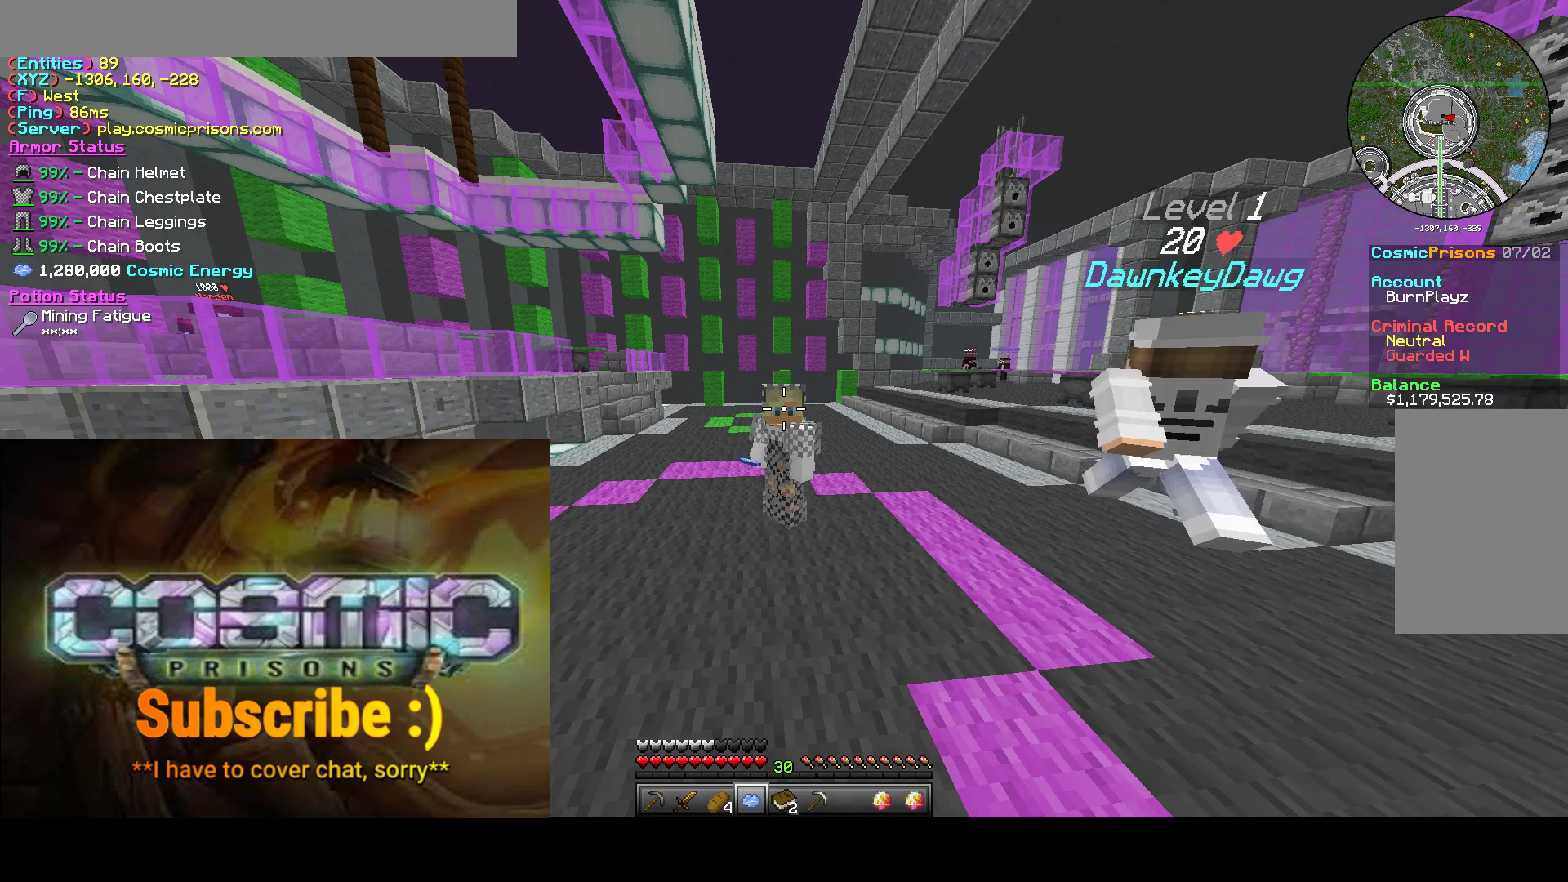
{"keys": [], "mouse": [], "events": []}
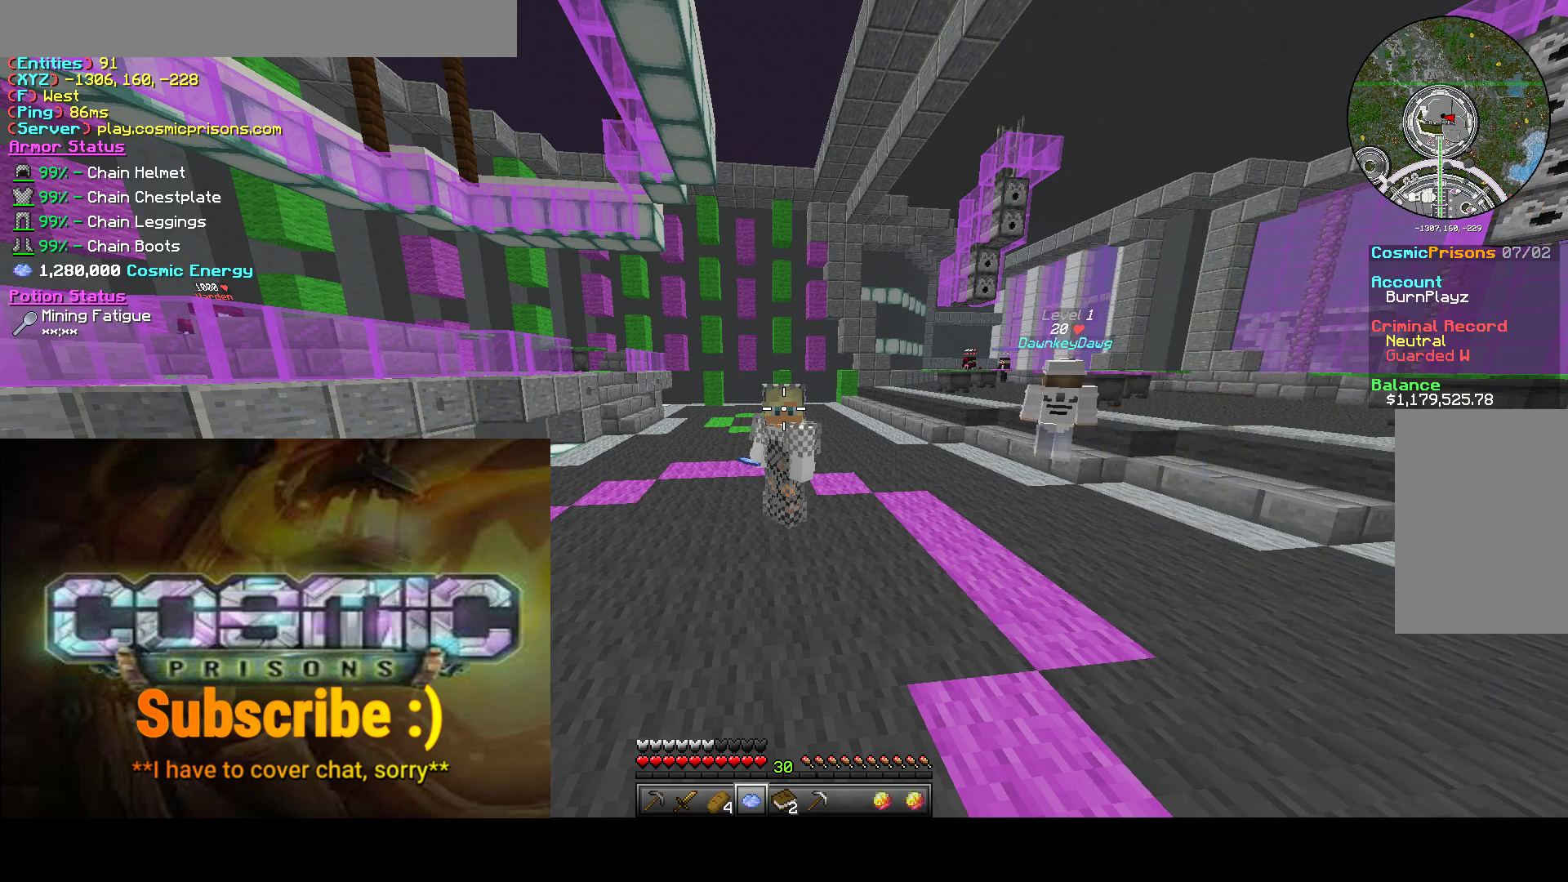
{"keys": [], "mouse": [], "events": []}